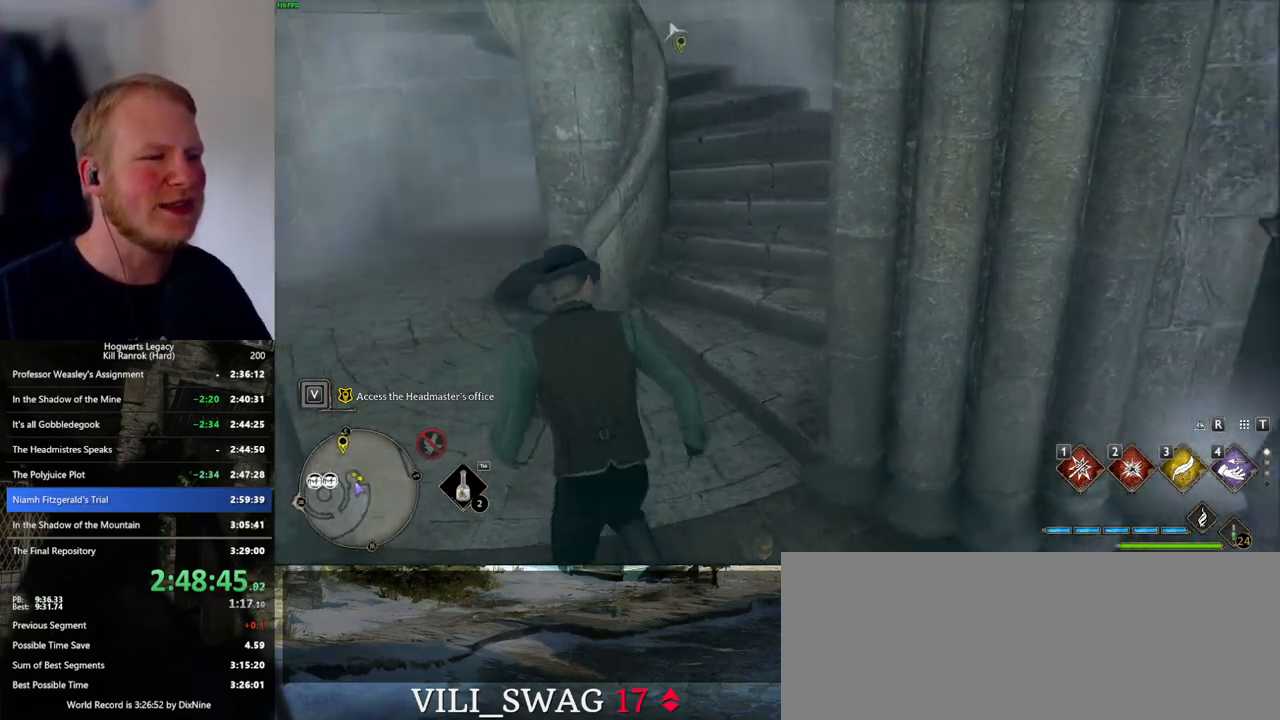
Gameplay with keyboard and mouse; each line is a JSON object with the keys and mouse buttons held at the frame after it. "events" lists presses ("down") and releases ("up") of ".", "/", "0", "1", "2", "3", "4", "5", "6", "7", "8", "9", "a", "alt_l", "alt_r", "b", "backslash", "backspace", "c", "caps_lock", "comma", "ctrl_l", "ctrl_r", "d", "e", "equals", "escape", "f", "f1", "f10", "f11", "f12", "f2", "f3", "f4", "f5", "f6", "f7", "f8", "f9", "g", "h", "i", "j", "k", "l", "lbracket", "m", "minus", "n", "o", "p", "q", "quote", "r", "rbracket", "return", "s", "semicolon", "shift_l", "shift_r", "space", "super_l", "super_r", "t", "tab", "tilde", "u", "v", "w", "x", "y", "z", "mouse_left", "mouse_wheel", "mouse_right", "mouse_mb4" and "mouse_mb5" between this image and that frame as [ms after this image, input, new state], when the widget could be followed in between. "mouse_left", "mouse_wheel", "mouse_right", "mouse_mb4", "mouse_mb5" = the "left", "wheel", "right", "mb4", "mb5" buttons of the "mouse" list. No other keys are recorded. "wheel" means that the mouse wheel is clicked or scrolled. Mouse movement is not recorded.
{"keys": ["w"], "mouse": [], "events": [[17, "space", "up"], [233, "a", "down"], [500, "a", "up"]]}
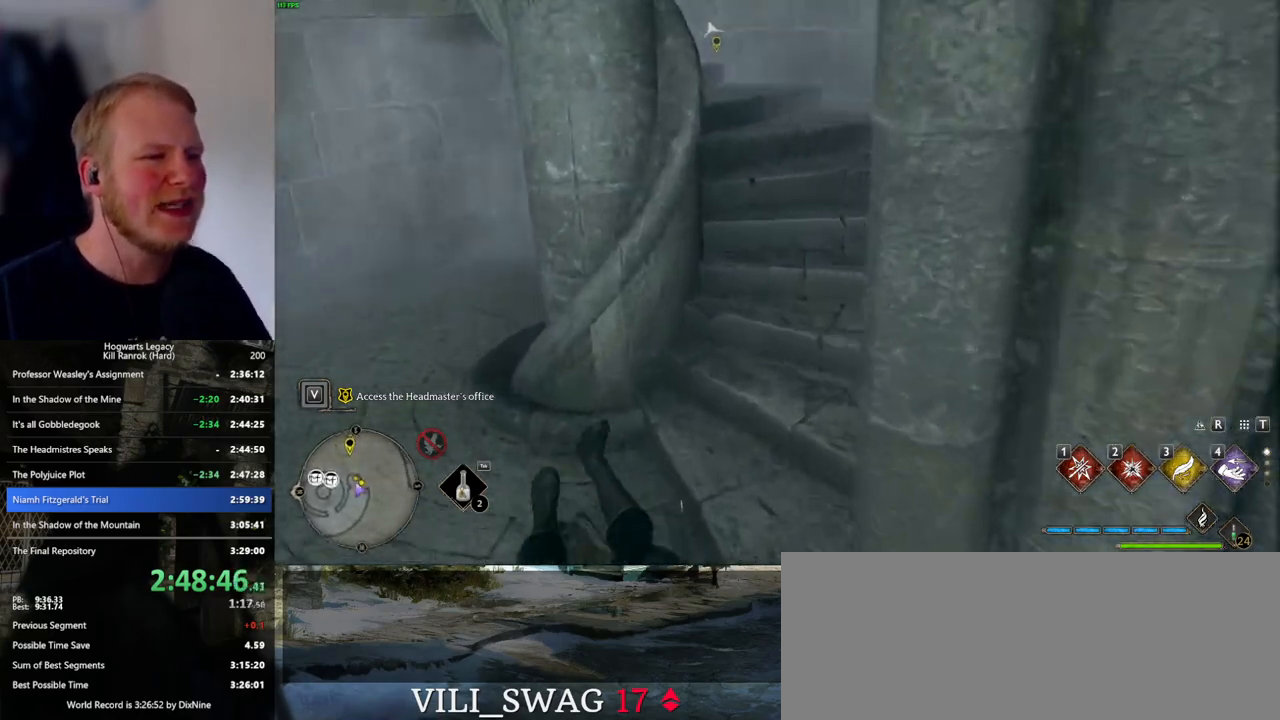
{"keys": ["d", "w"], "mouse": [], "events": [[67, "d", "down"], [233, "shift_l", "down"], [350, "shift_l", "up"]]}
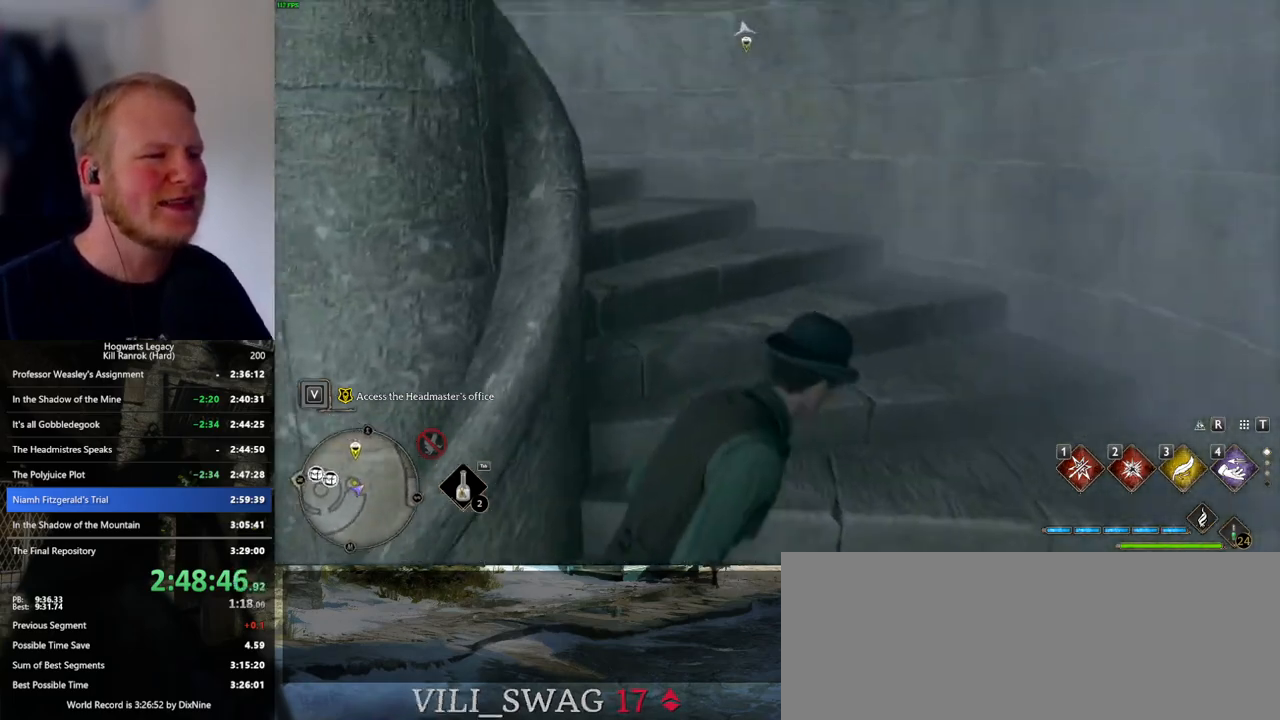
{"keys": ["w"], "mouse": [], "events": [[133, "d", "up"]]}
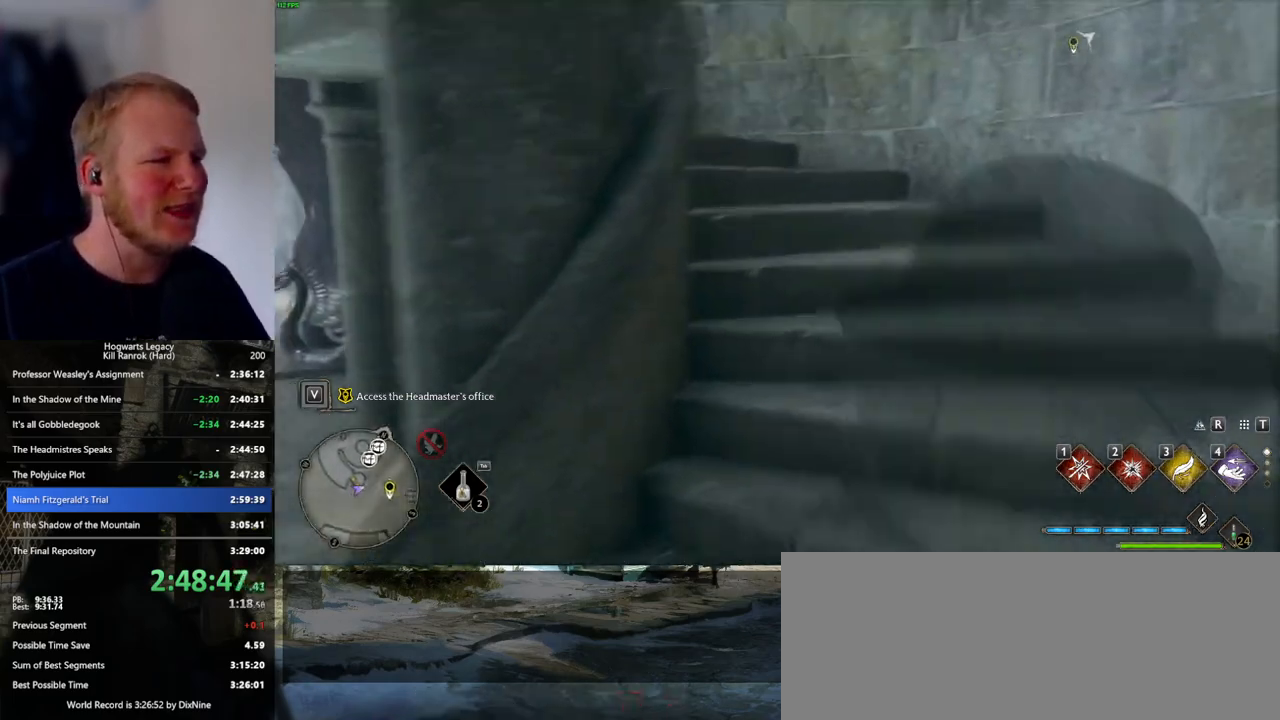
{"keys": ["w"], "mouse": [], "events": []}
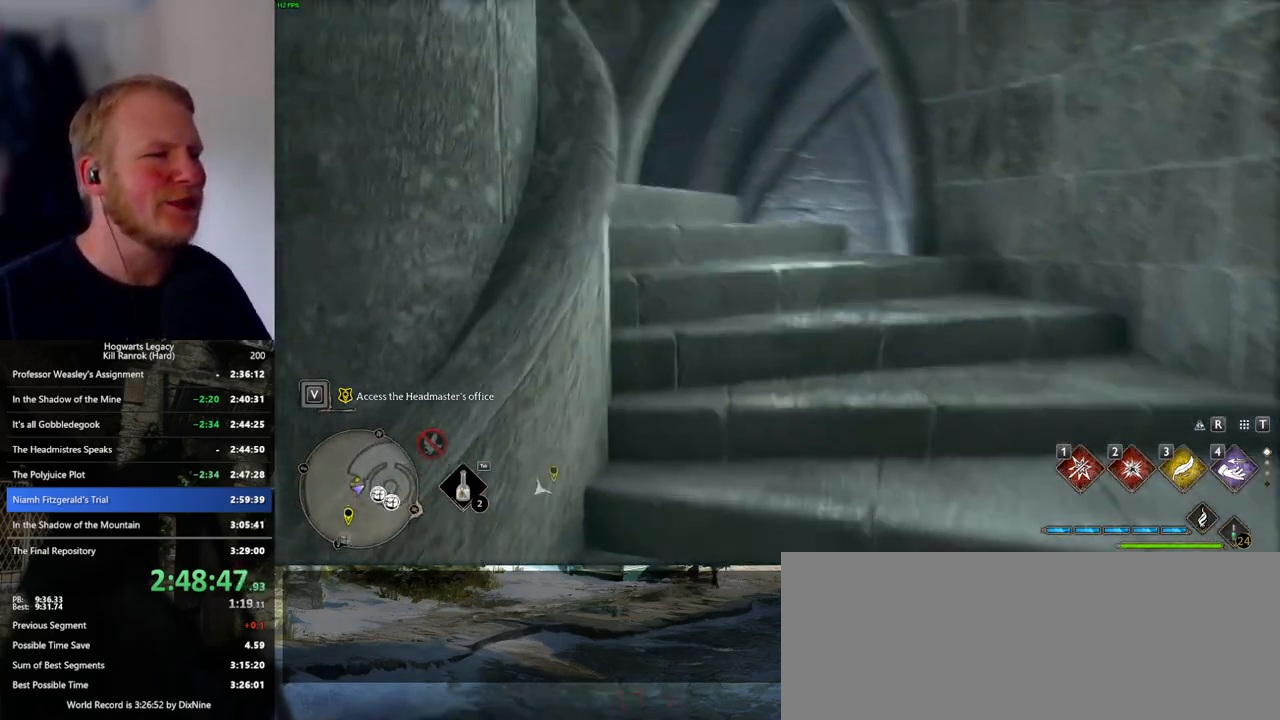
{"keys": ["w"], "mouse": [], "events": []}
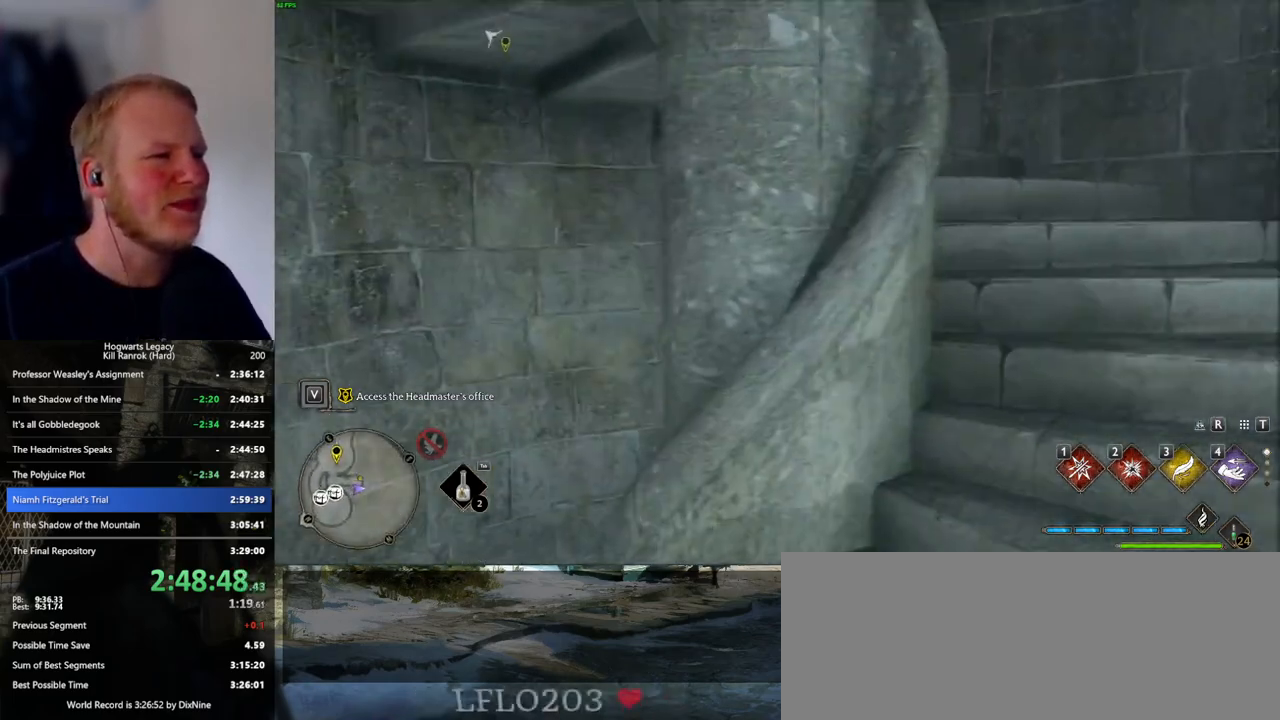
{"keys": ["w"], "mouse": [], "events": []}
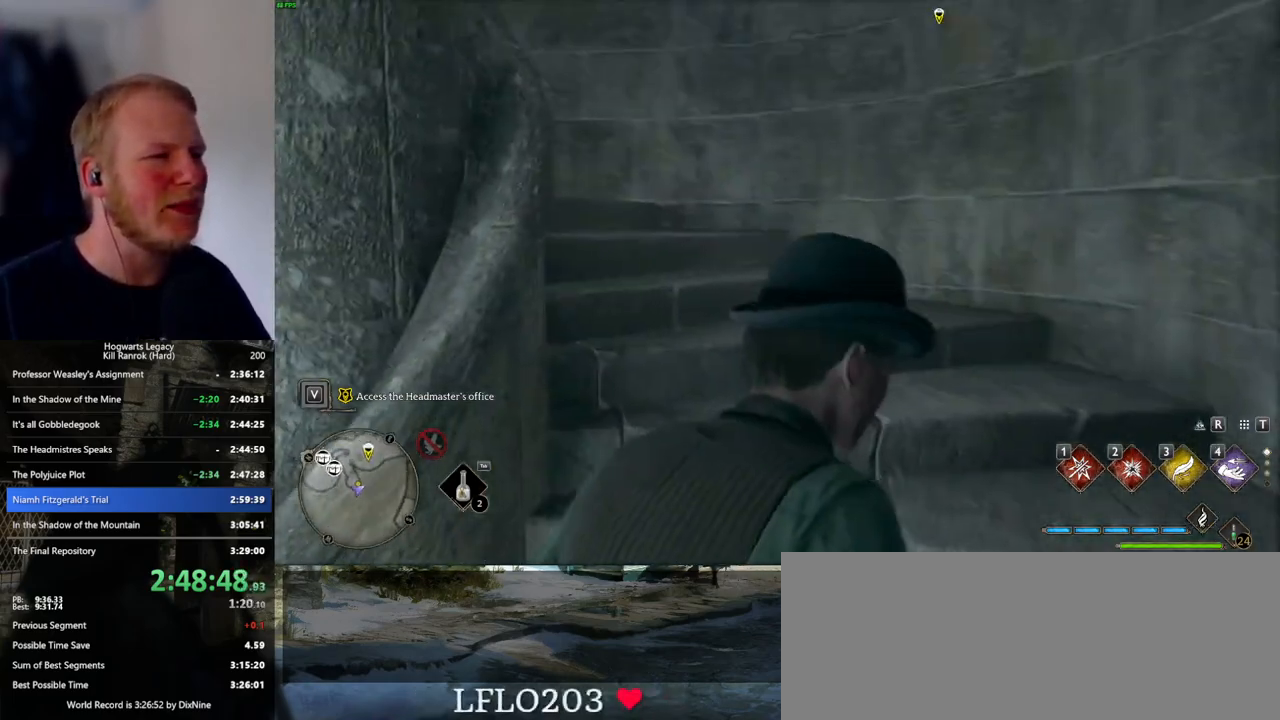
{"keys": ["w"], "mouse": [], "events": []}
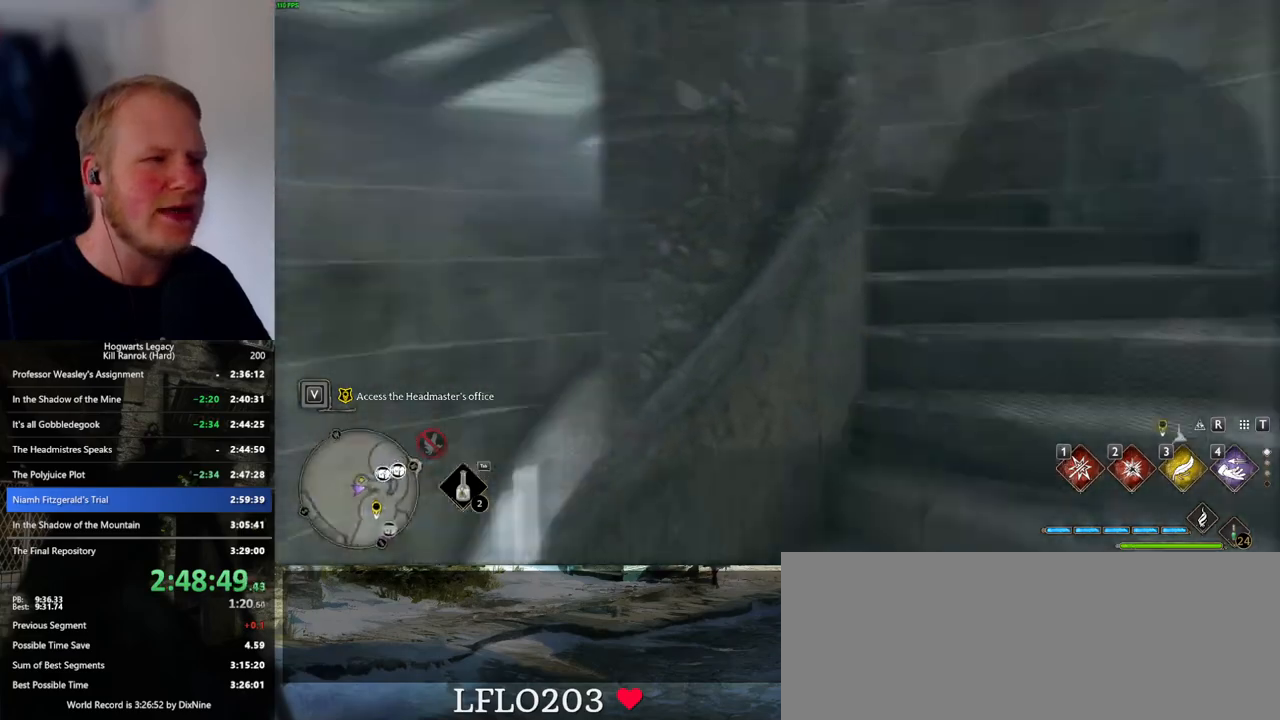
{"keys": ["w"], "mouse": [], "events": []}
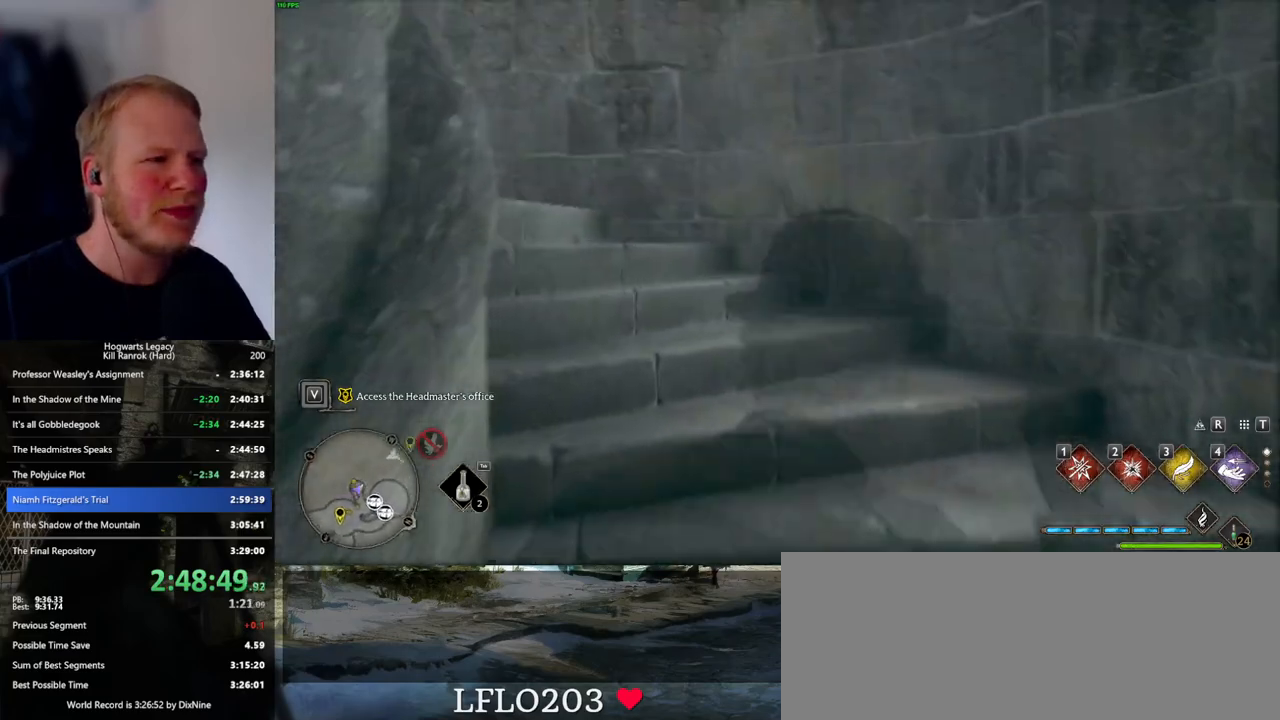
{"keys": ["w"], "mouse": [], "events": []}
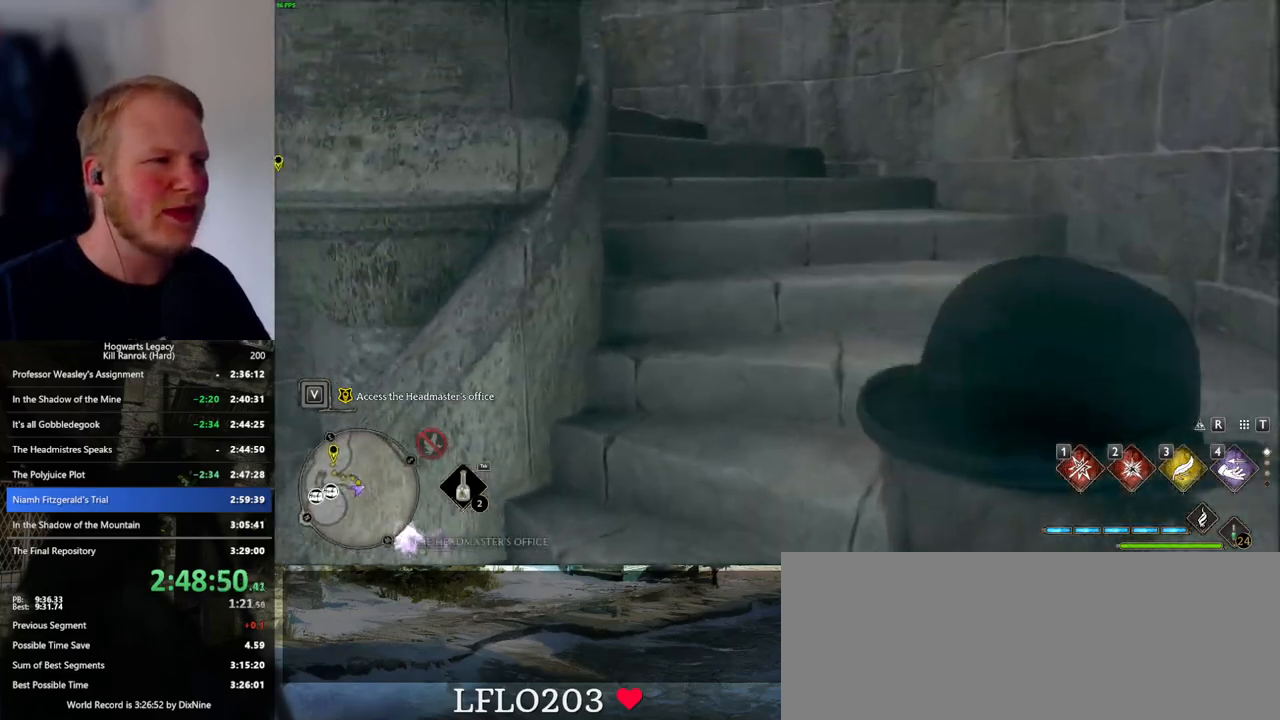
{"keys": ["w"], "mouse": [], "events": []}
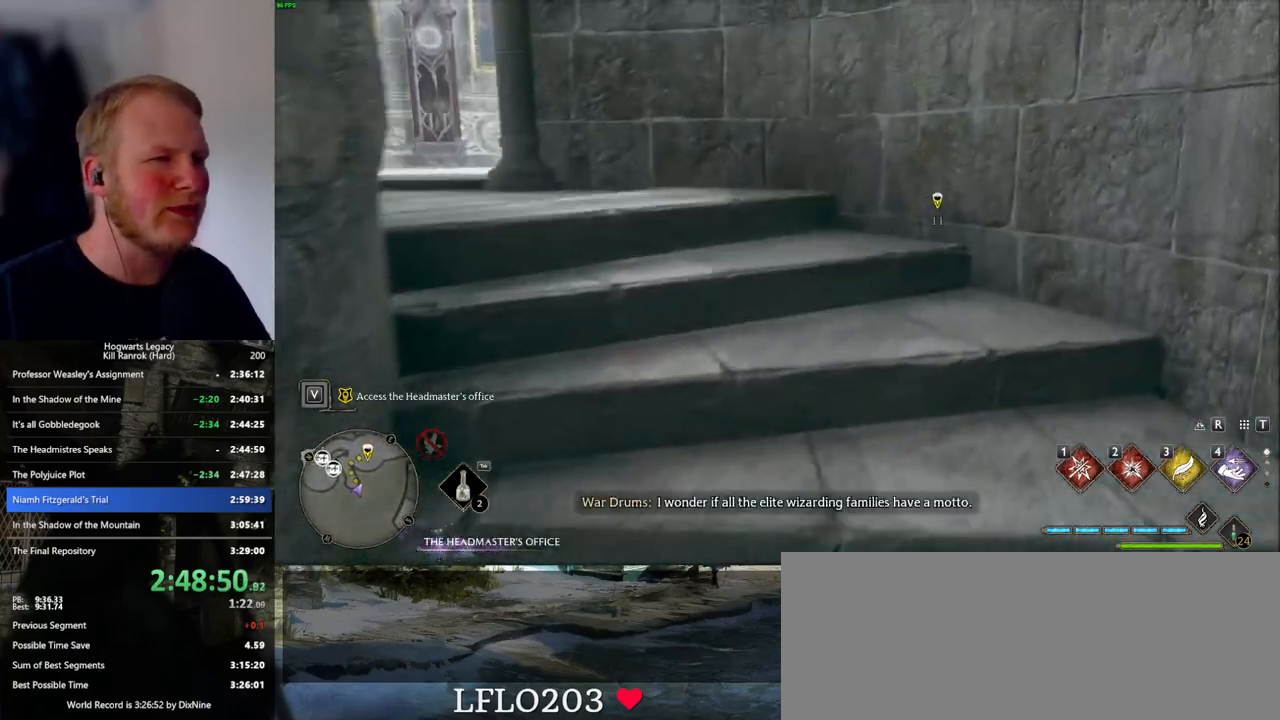
{"keys": ["w"], "mouse": [], "events": []}
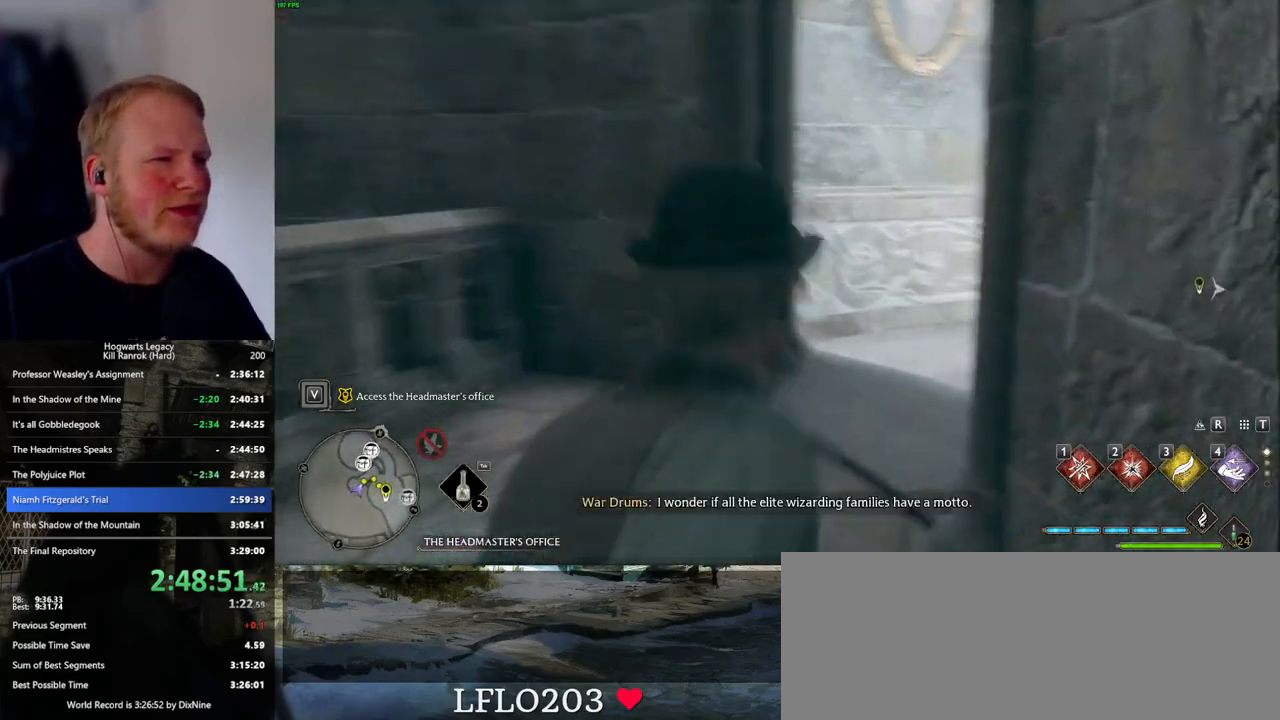
{"keys": ["w"], "mouse": [], "events": [[417, "d", "down"], [500, "d", "up"]]}
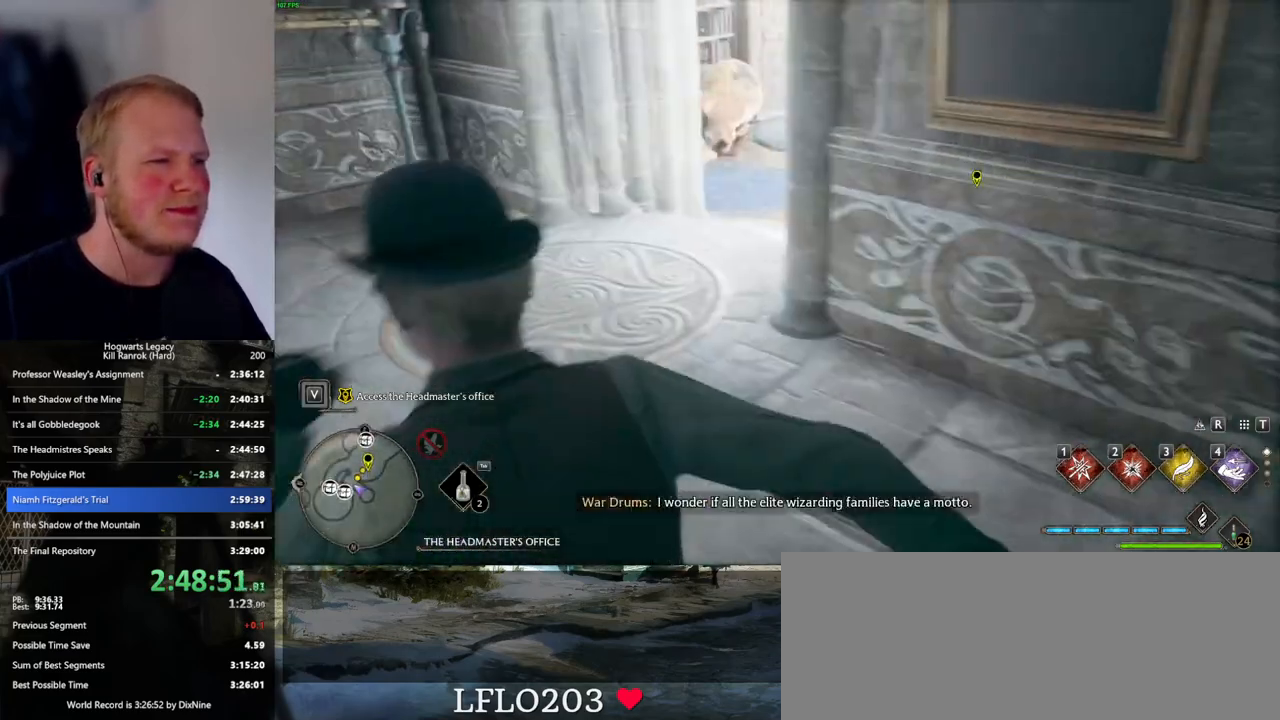
{"keys": ["w"], "mouse": [], "events": [[367, "d", "down"], [483, "d", "up"]]}
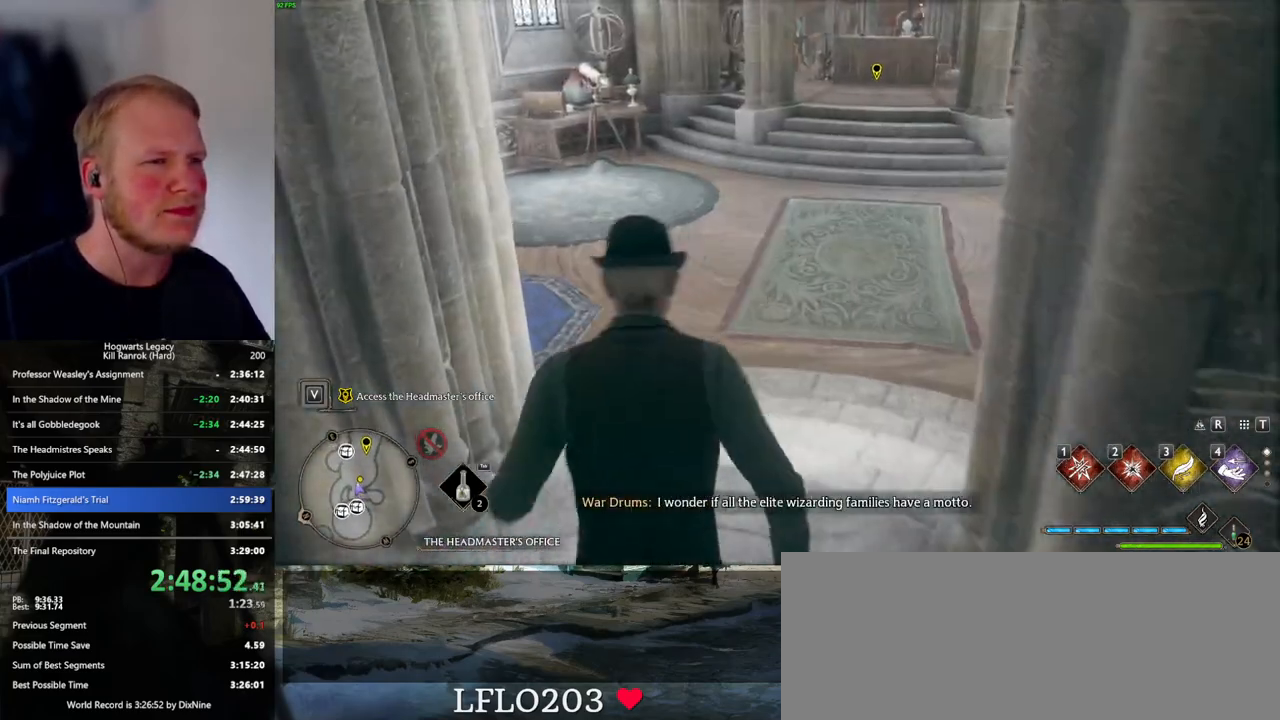
{"keys": ["w"], "mouse": [], "events": [[233, "d", "down"], [250, "d", "up"]]}
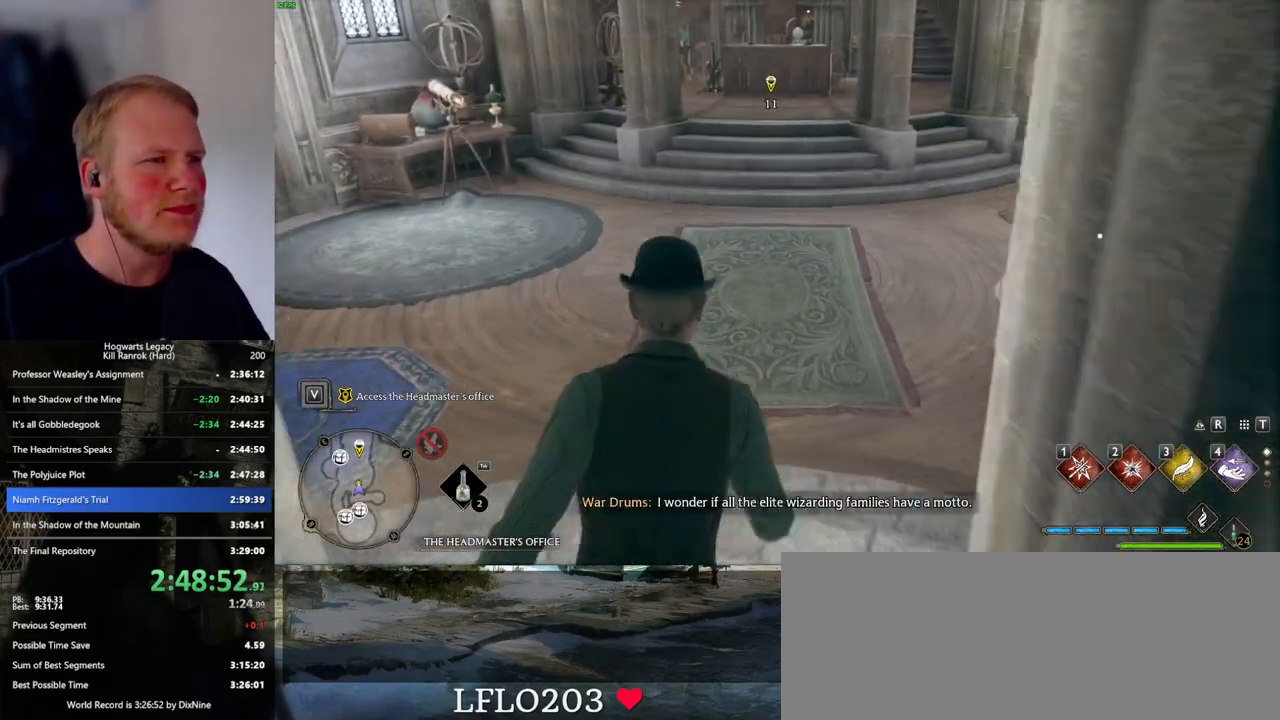
{"keys": ["w"], "mouse": [], "events": []}
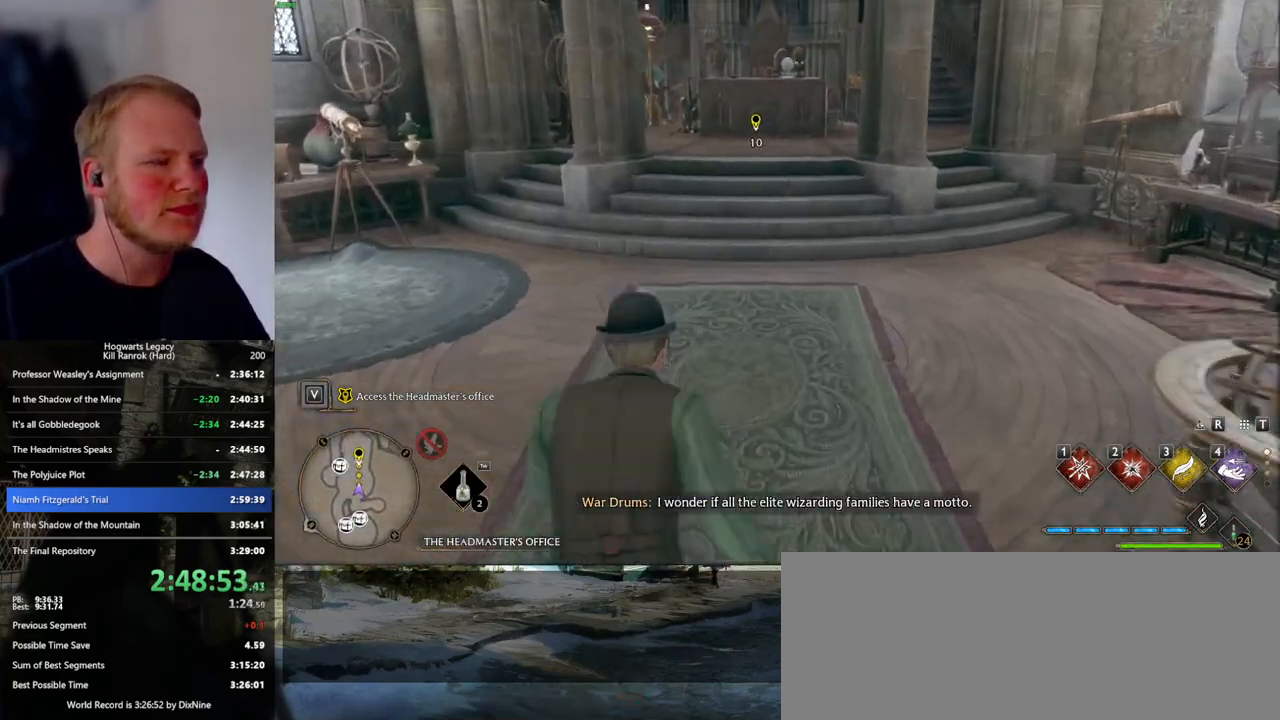
{"keys": ["w"], "mouse": [], "events": []}
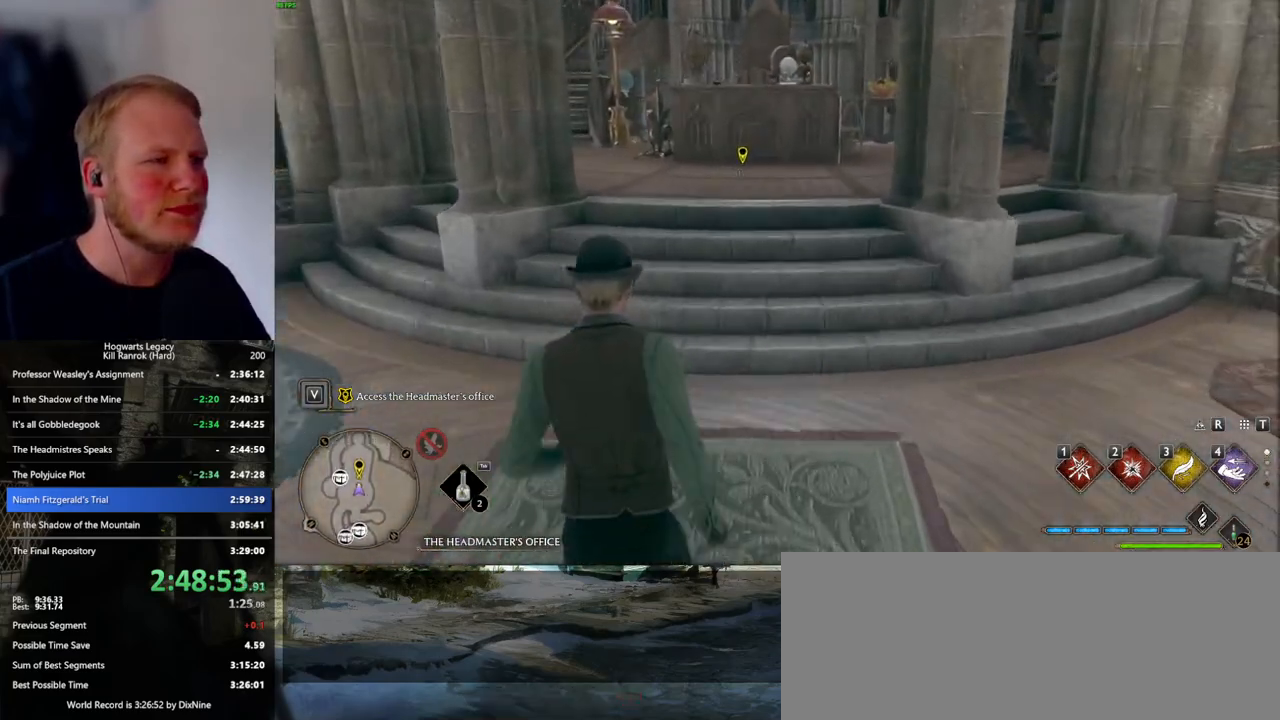
{"keys": ["f", "w"], "mouse": [], "events": [[317, "f", "down"], [367, "f", "up"], [467, "f", "down"]]}
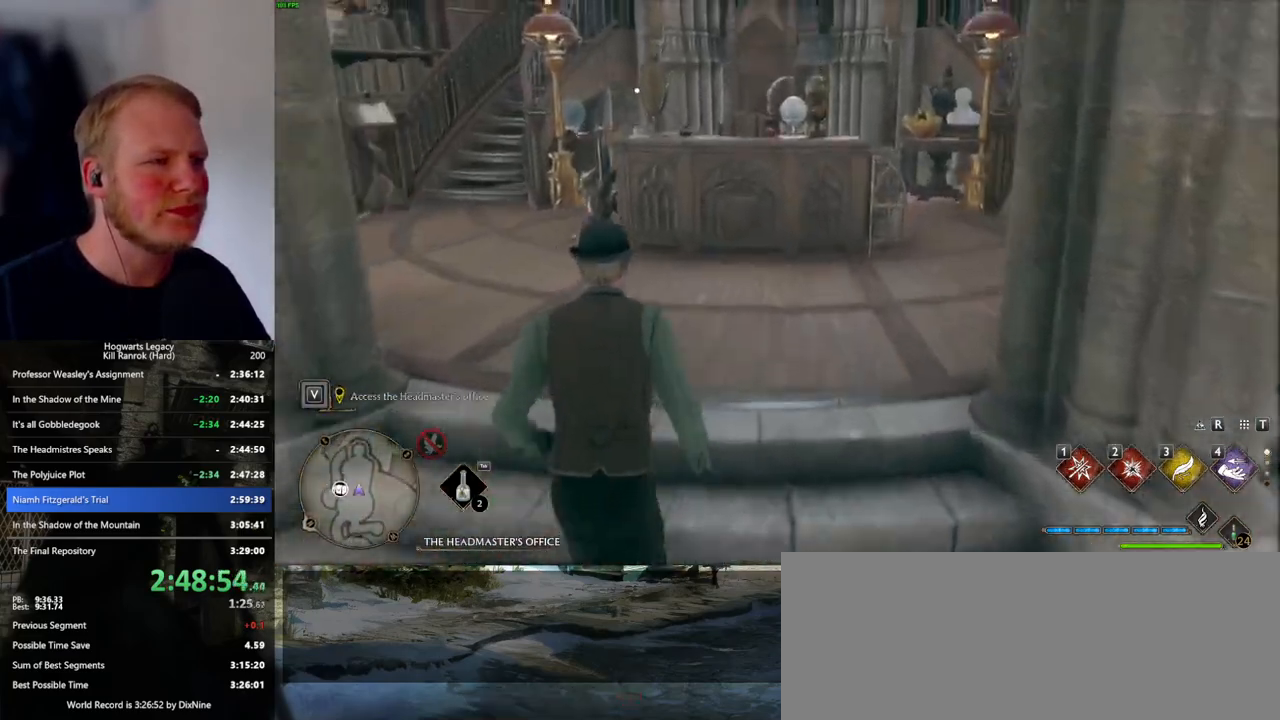
{"keys": [], "mouse": [], "events": [[17, "f", "up"], [117, "f", "down"], [167, "f", "up"], [217, "w", "up"], [250, "f", "down"], [350, "f", "up"]]}